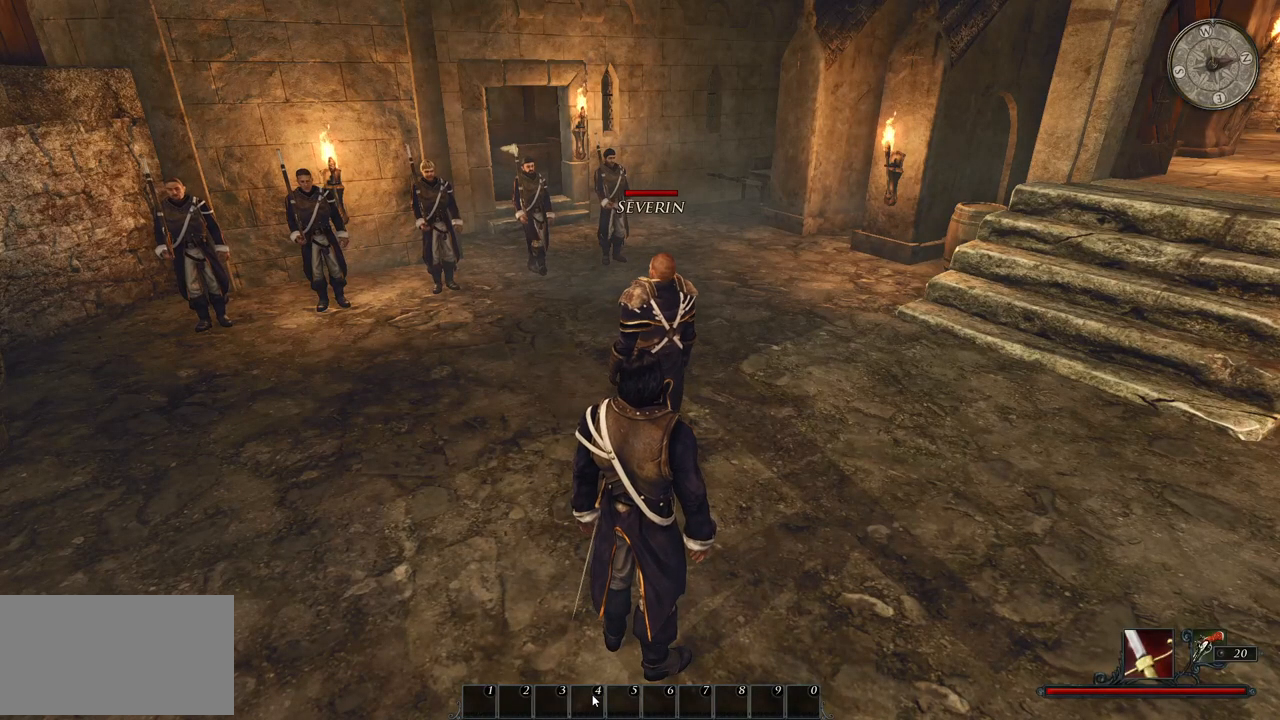
Gameplay with keyboard and mouse; each line is a JSON object with the keys and mouse buttons held at the frame after it. "events" lists presses ("down") and releases ("up") of "a", "ctrl", "d", "e", "q", "s", "shift", "space", "w", "mouse_left", "mouse_wheel", "mouse_right", "mouse_mb4" and "mouse_mb5" between this image and that frame as [ms after this image, input, new state], when the widget could be followed in between. "mouse_left", "mouse_wheel", "mouse_right", "mouse_mb4", "mouse_mb5" = the "left", "wheel", "right", "mb4", "mb5" buttons of the "mouse" list. No other keys are recorded. "wheel" means that the mouse wheel is clicked or scrolled. Mouse movement is not recorded.
{"keys": [], "mouse": ["left"], "events": [[420, "mouse_left", "down"]]}
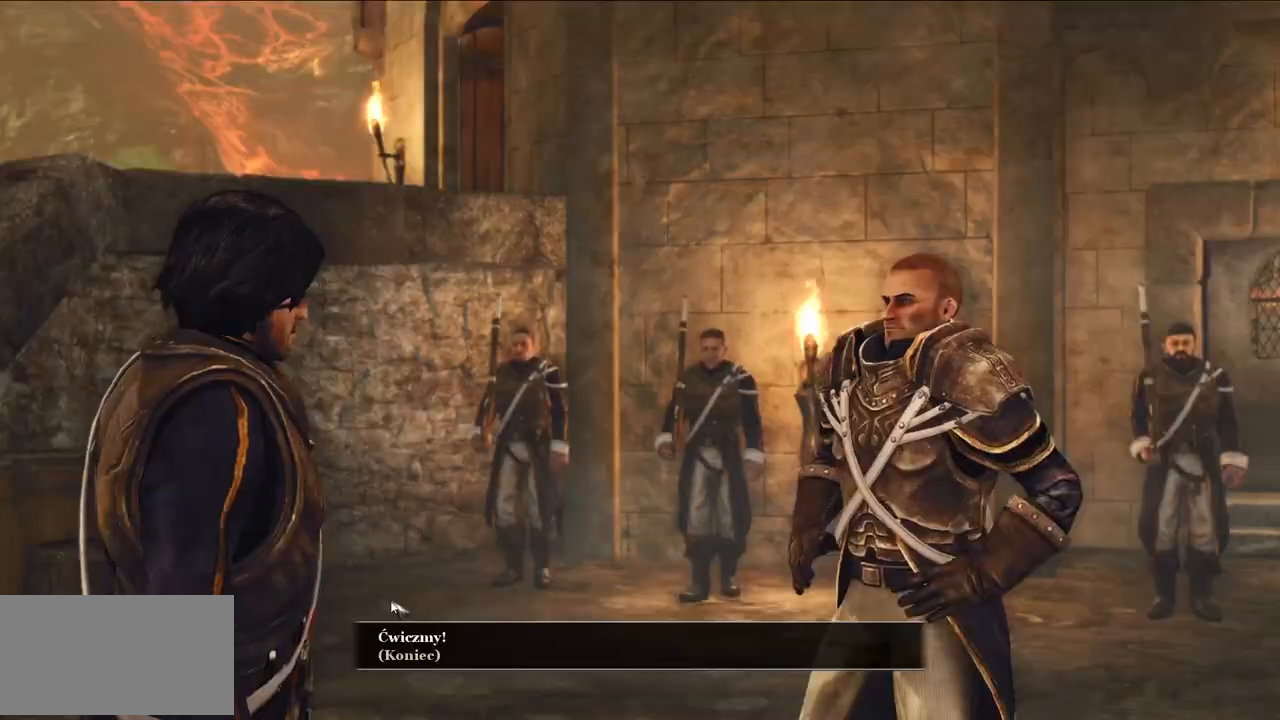
{"keys": [], "mouse": [], "events": [[100, "mouse_left", "up"]]}
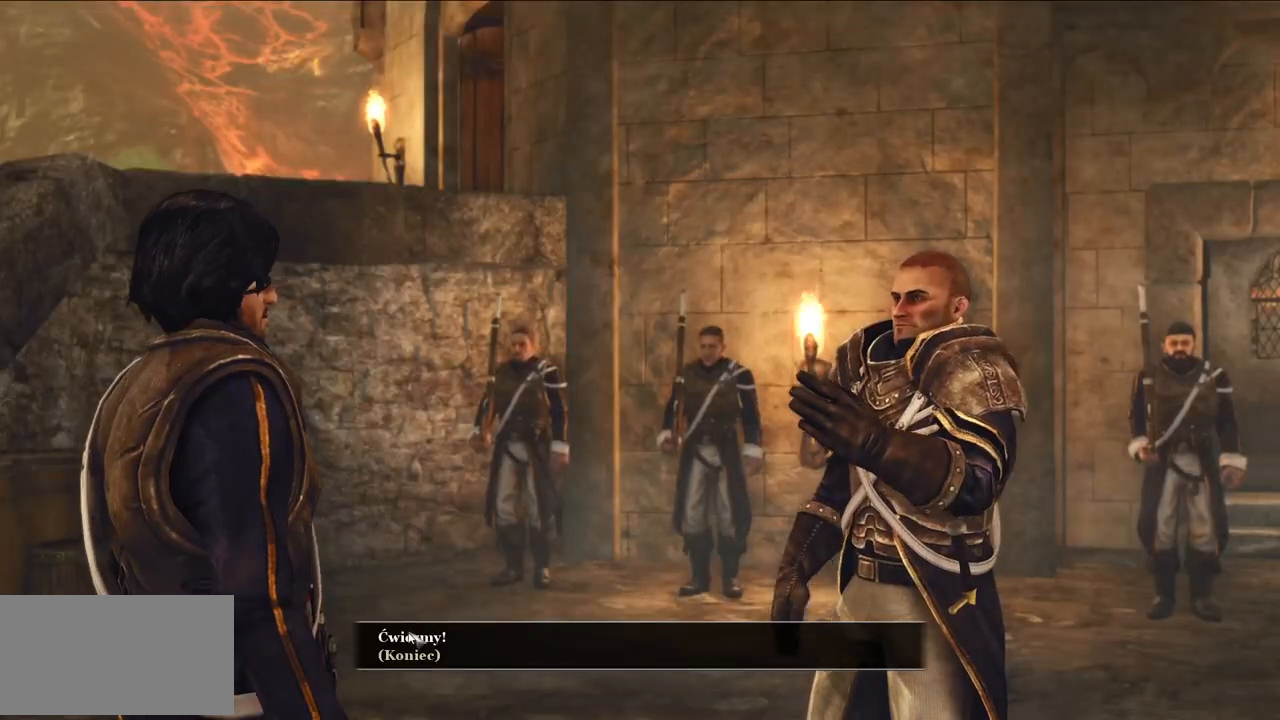
{"keys": [], "mouse": [], "events": [[200, "mouse_left", "down"], [340, "mouse_left", "up"]]}
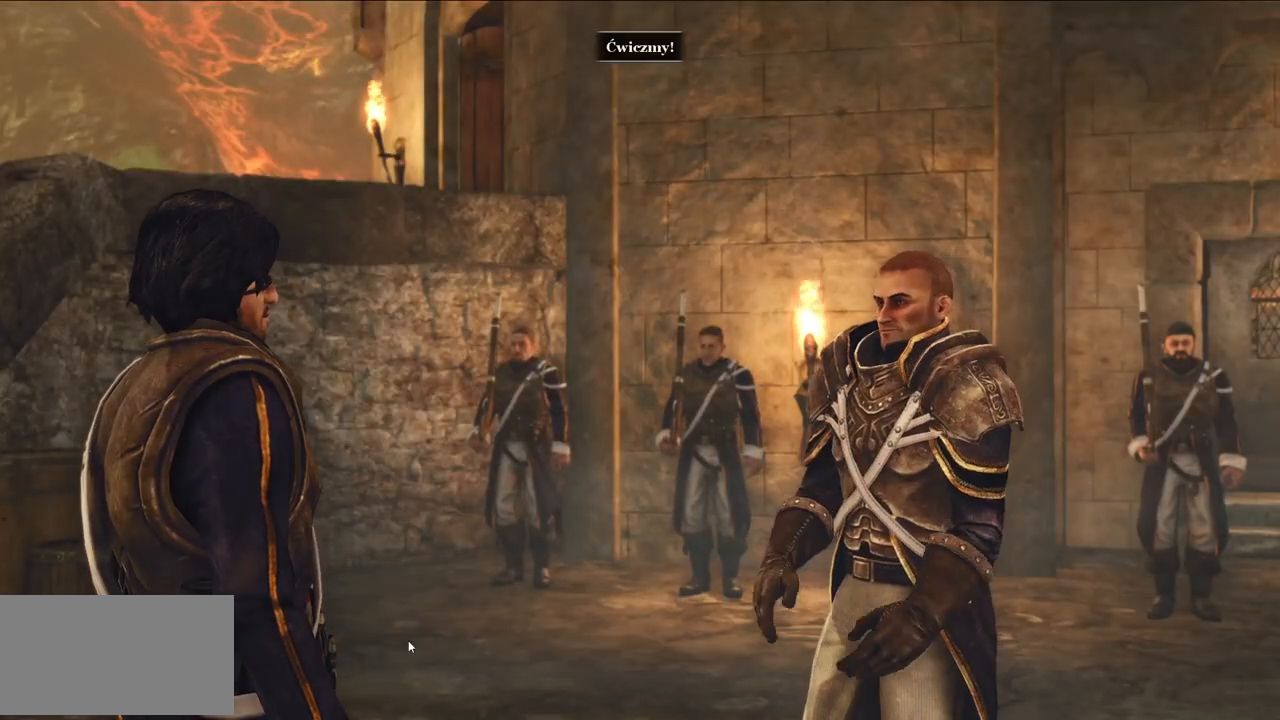
{"keys": [], "mouse": ["right"], "events": [[420, "mouse_right", "down"]]}
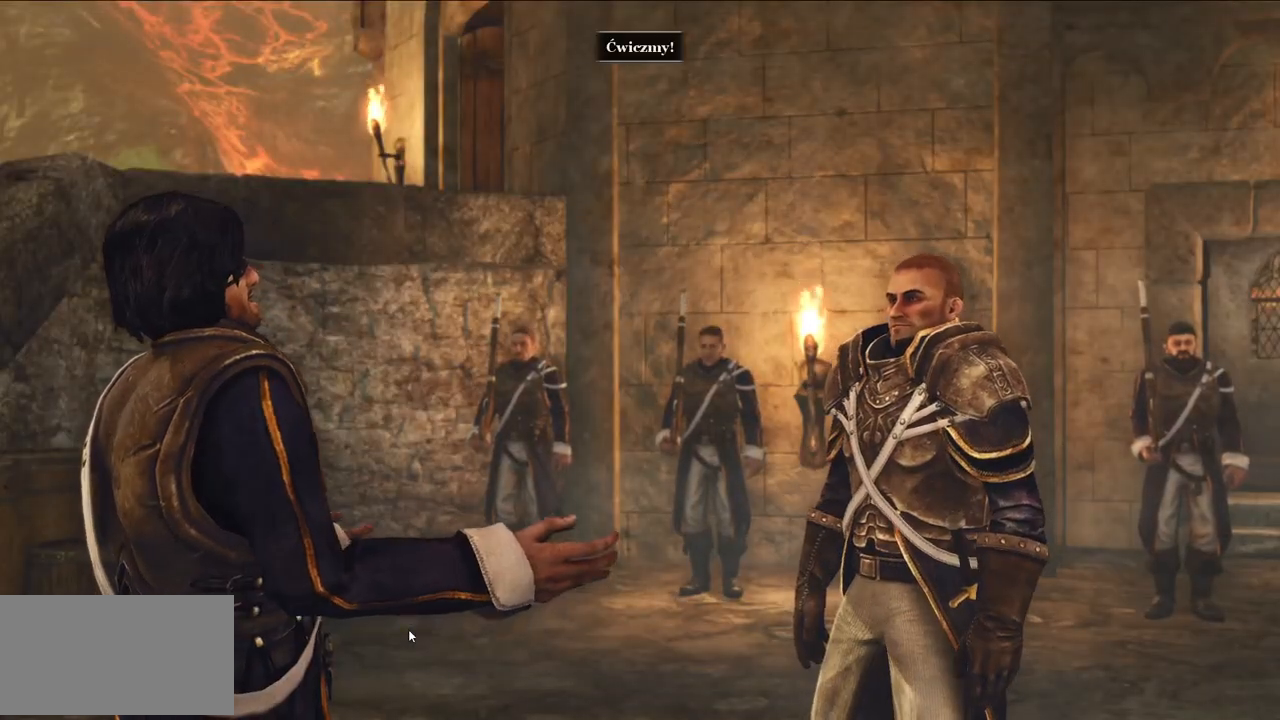
{"keys": [], "mouse": [], "events": [[40, "mouse_right", "up"]]}
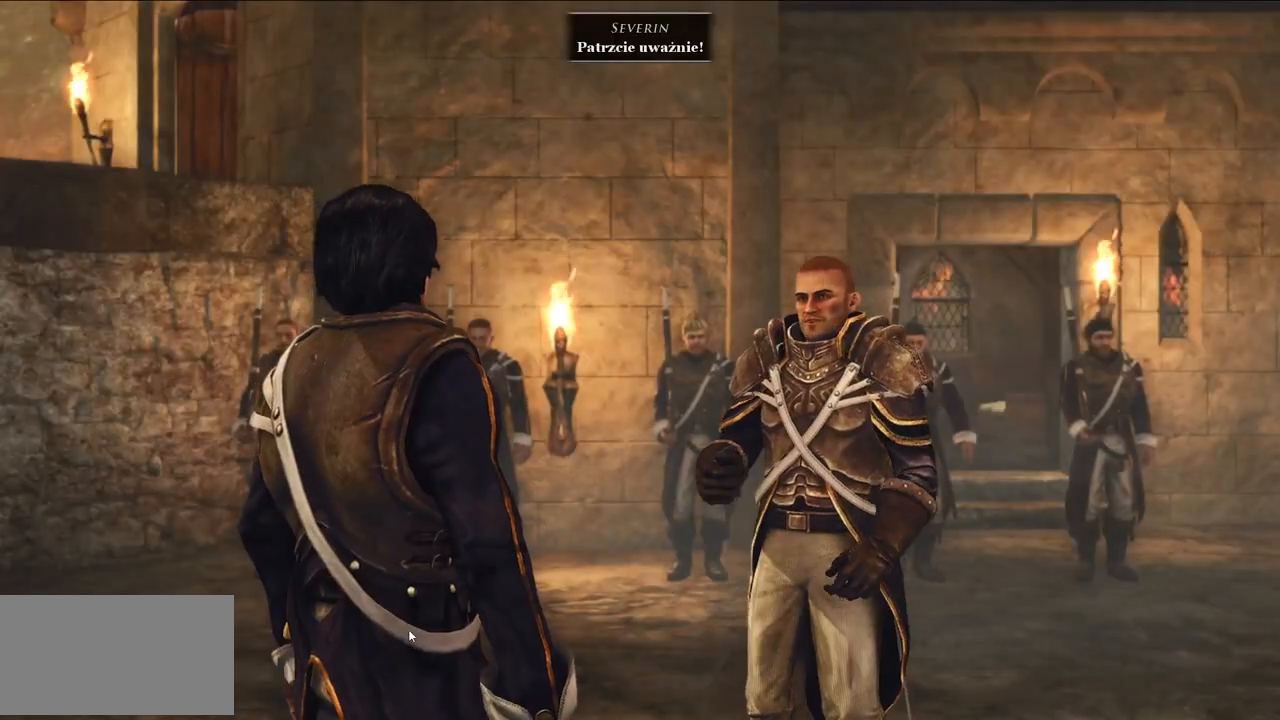
{"keys": [], "mouse": [], "events": [[140, "mouse_right", "down"], [280, "mouse_right", "up"]]}
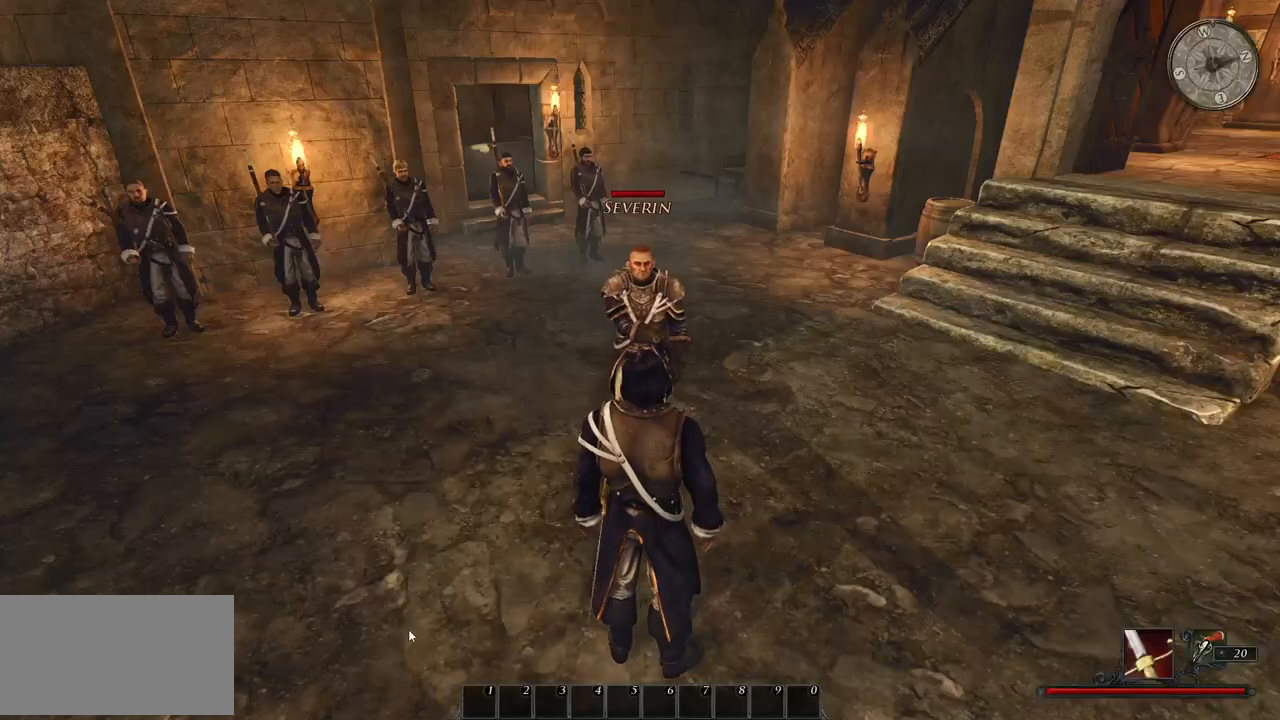
{"keys": [], "mouse": [], "events": [[160, "mouse_wheel", "down"], [340, "mouse_wheel", "up"]]}
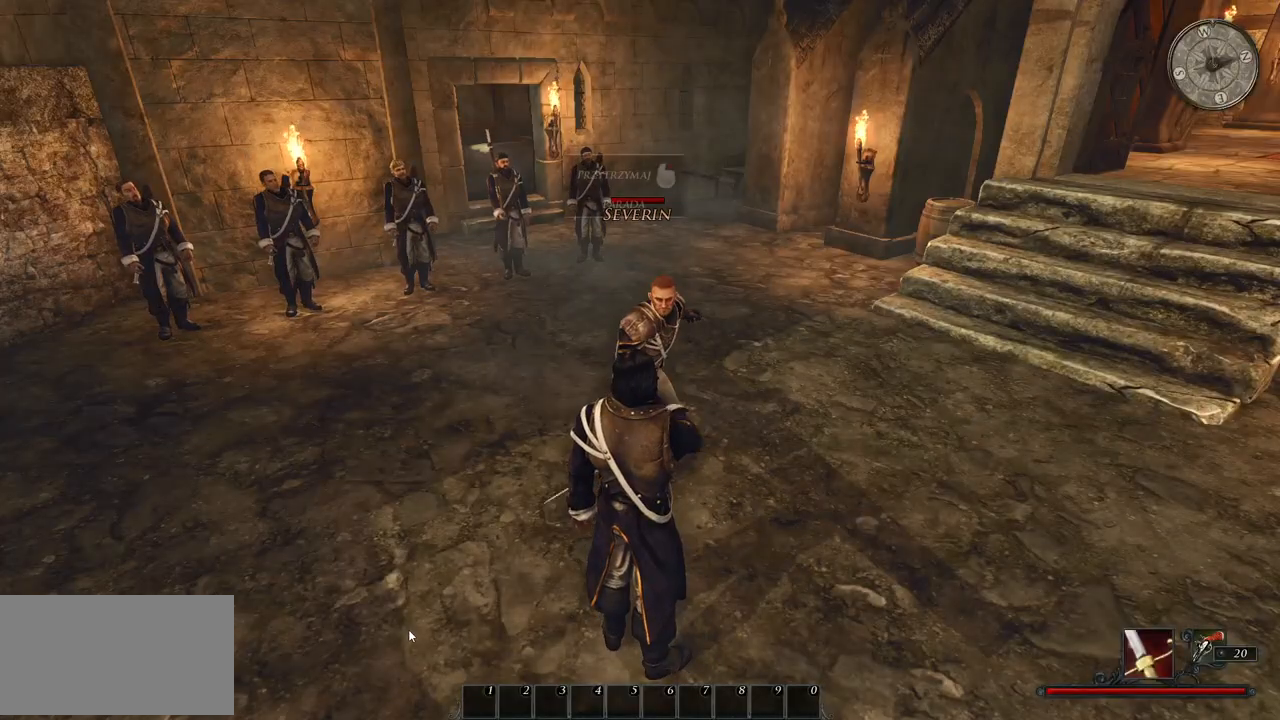
{"keys": ["e"], "mouse": [], "events": [[340, "e", "down"]]}
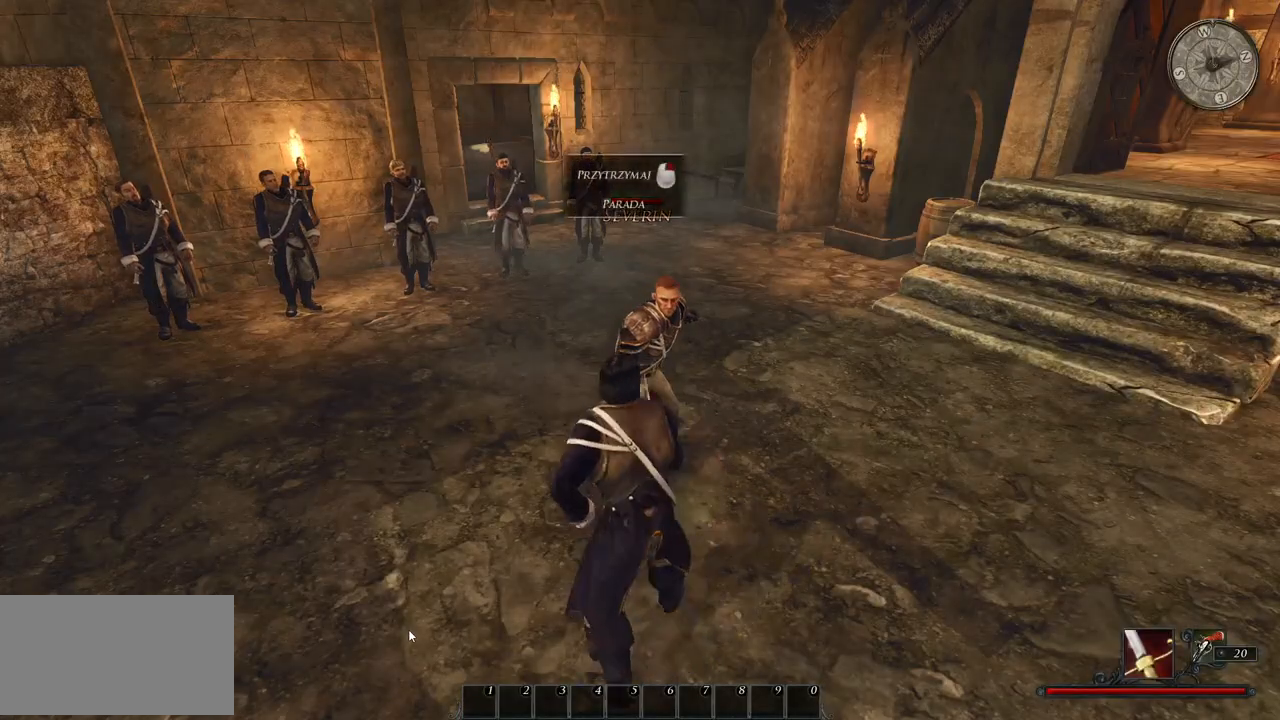
{"keys": [], "mouse": [], "events": [[40, "e", "up"]]}
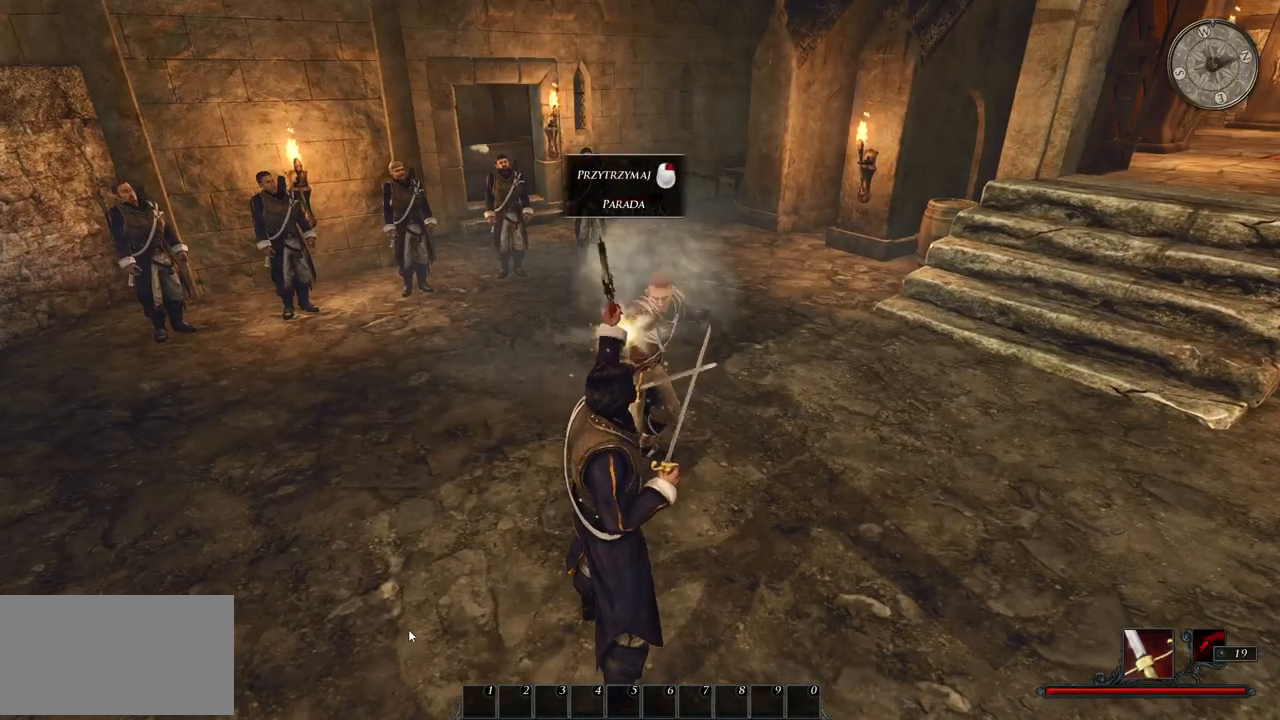
{"keys": [], "mouse": [], "events": []}
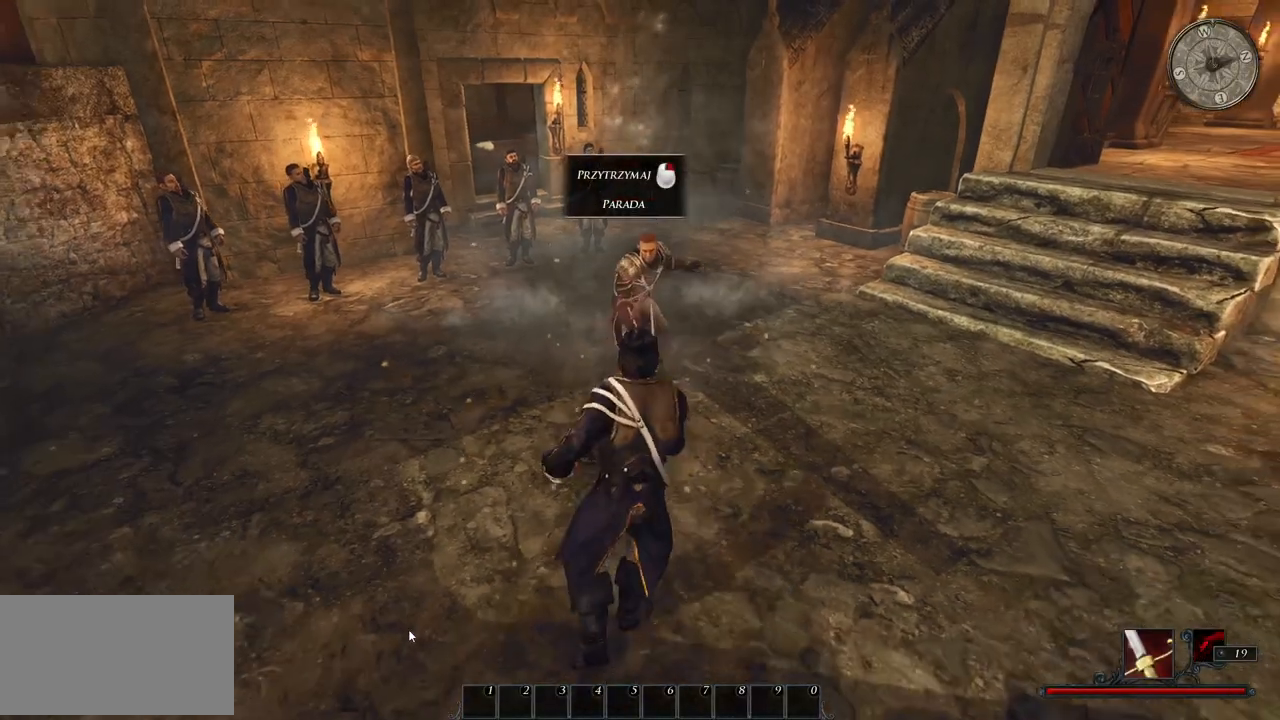
{"keys": [], "mouse": [], "events": [[160, "mouse_left", "down"], [320, "mouse_left", "up"]]}
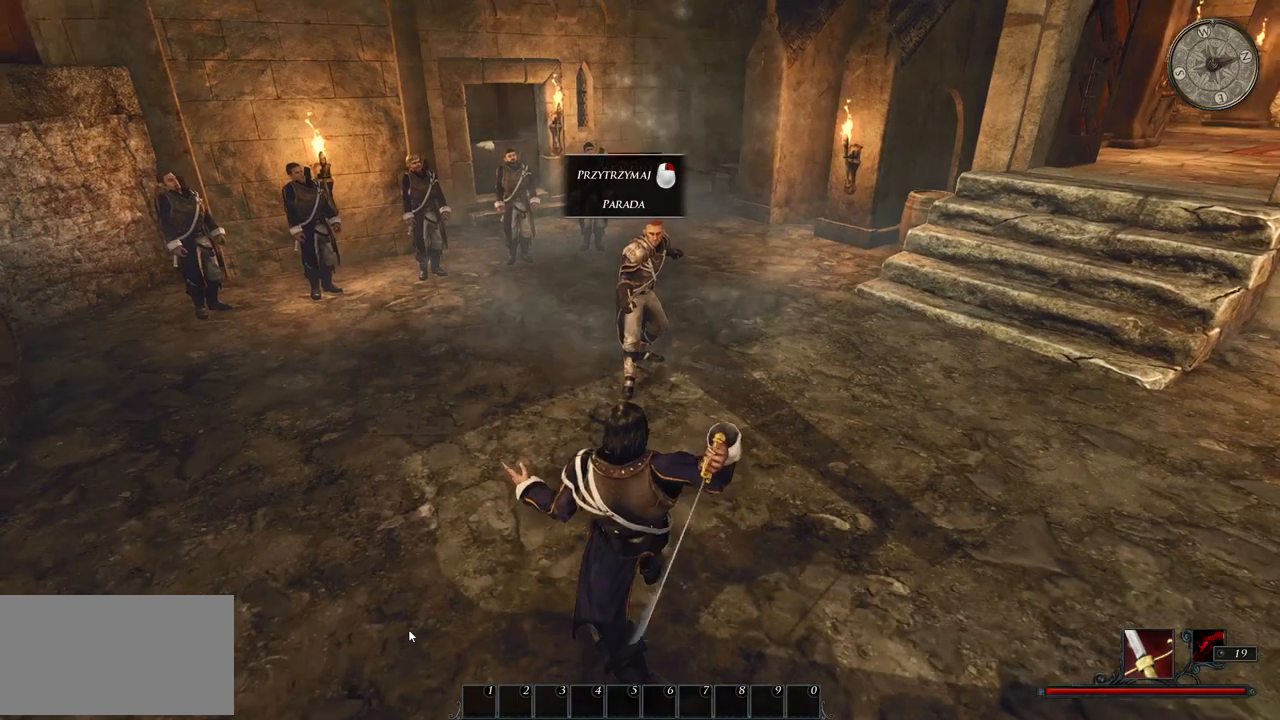
{"keys": [], "mouse": [], "events": [[300, "mouse_left", "down"], [440, "mouse_left", "up"]]}
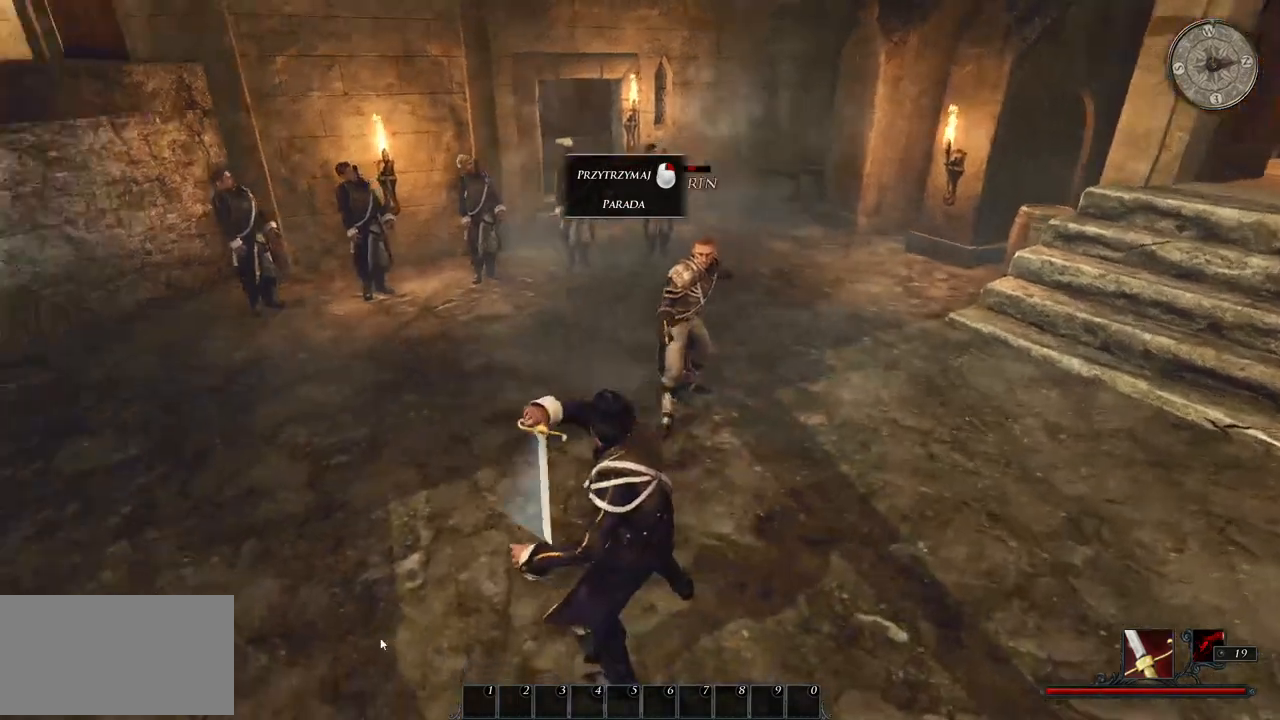
{"keys": [], "mouse": [], "events": [[380, "mouse_left", "down"], [500, "mouse_left", "up"]]}
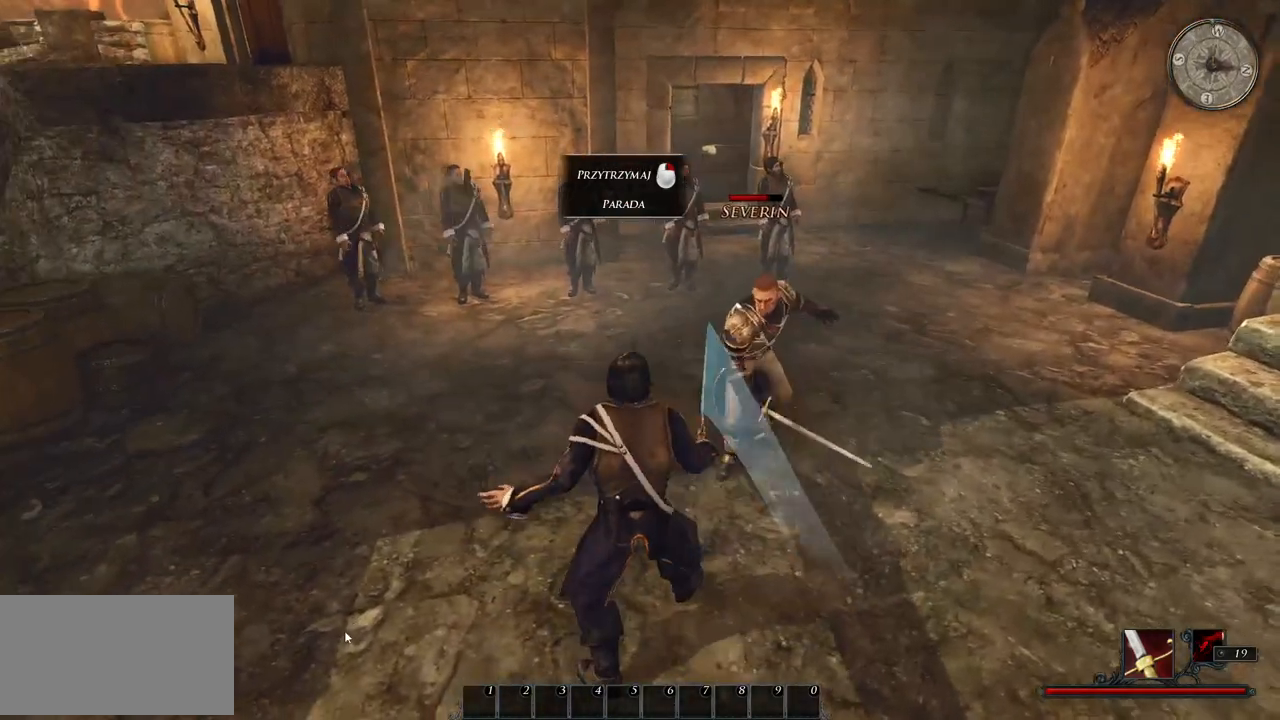
{"keys": [], "mouse": ["left"], "events": [[400, "mouse_left", "down"]]}
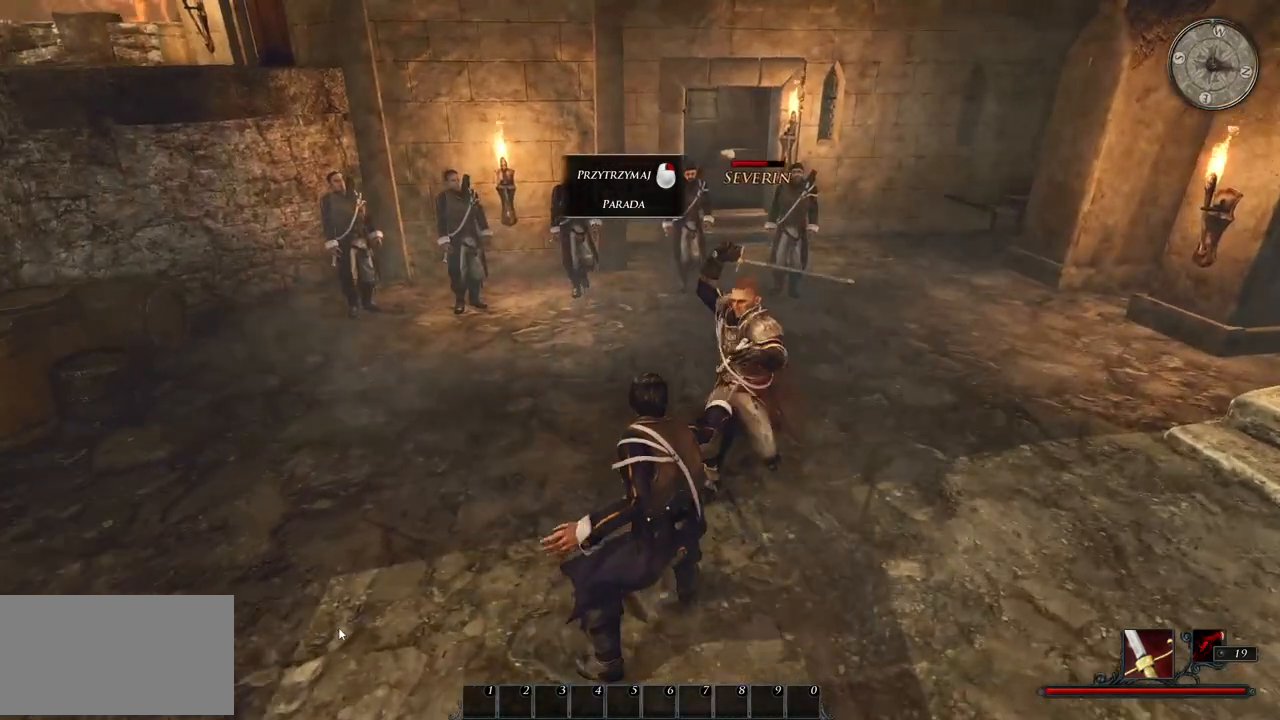
{"keys": [], "mouse": ["right"], "events": [[100, "mouse_left", "up"], [180, "mouse_right", "down"]]}
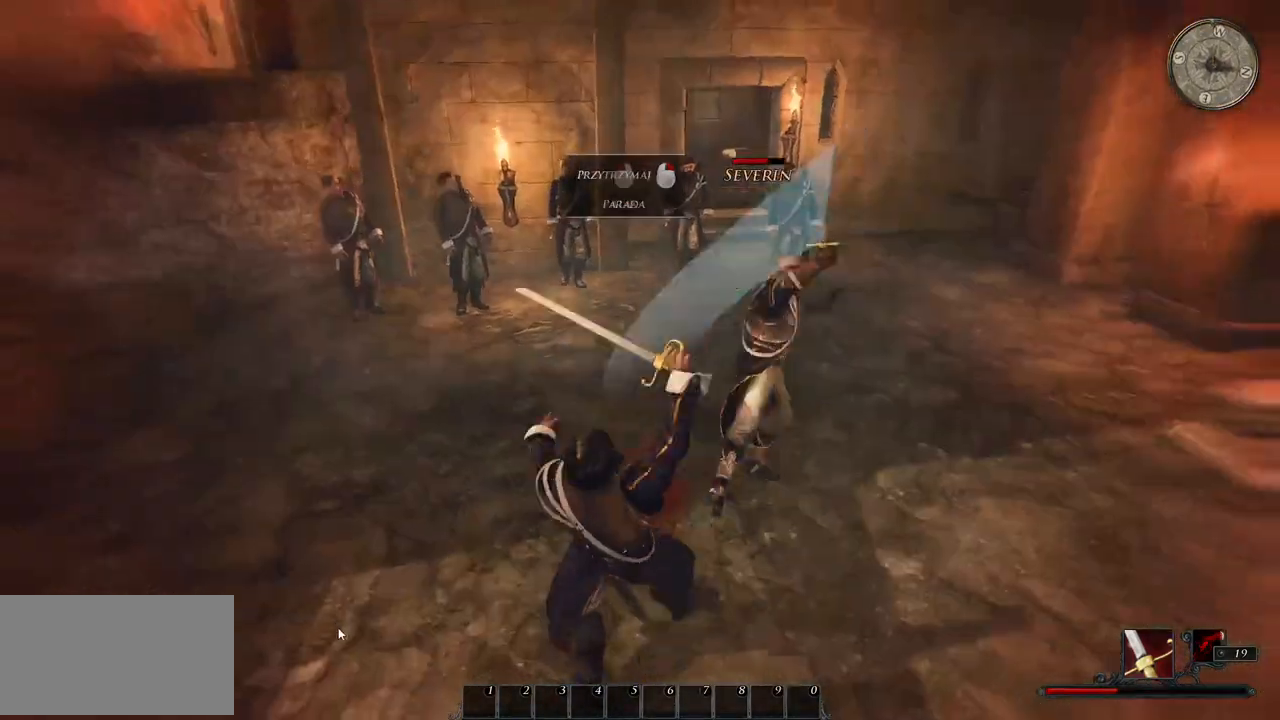
{"keys": [], "mouse": ["right"], "events": []}
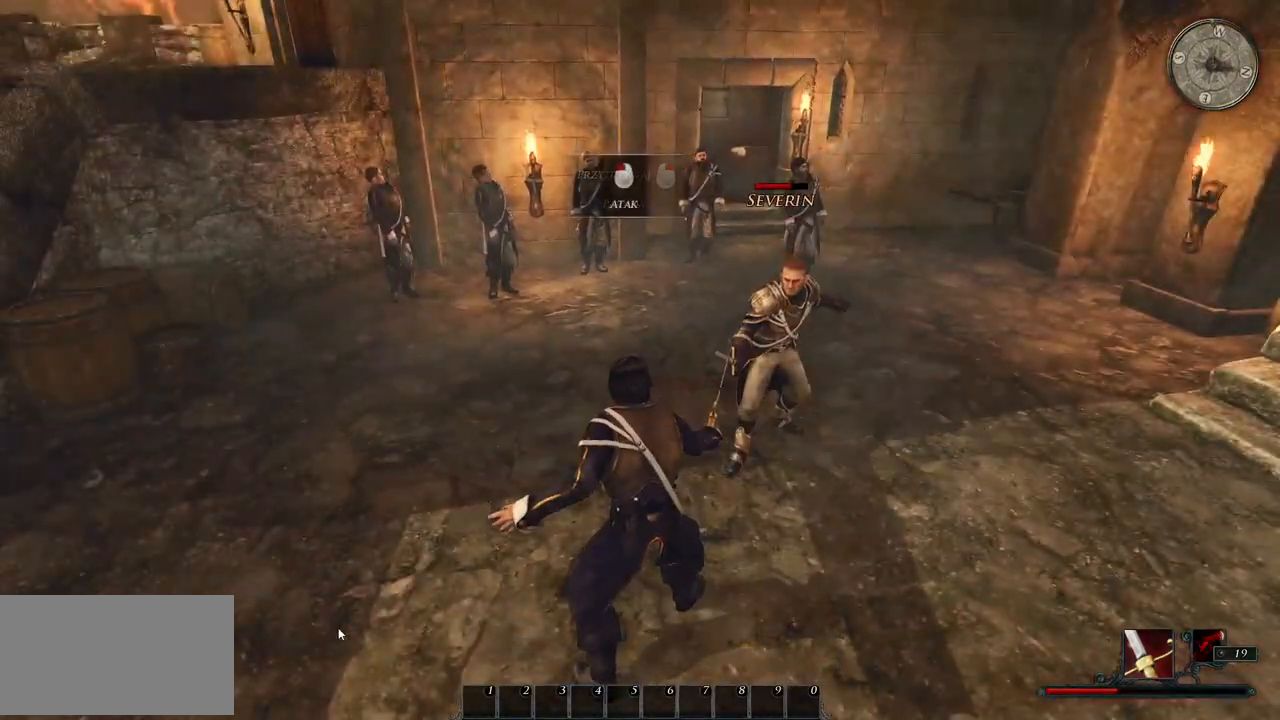
{"keys": ["a"], "mouse": [], "events": [[400, "a", "down"], [500, "mouse_right", "up"]]}
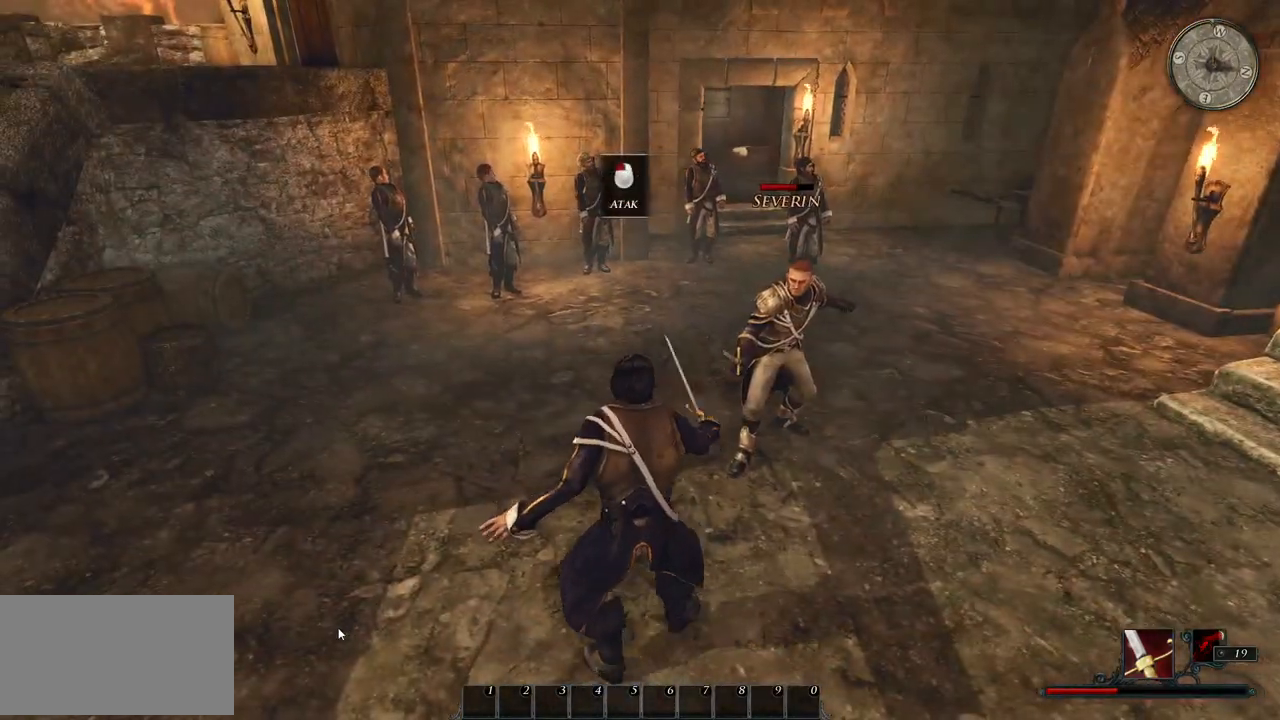
{"keys": ["a"], "mouse": [], "events": []}
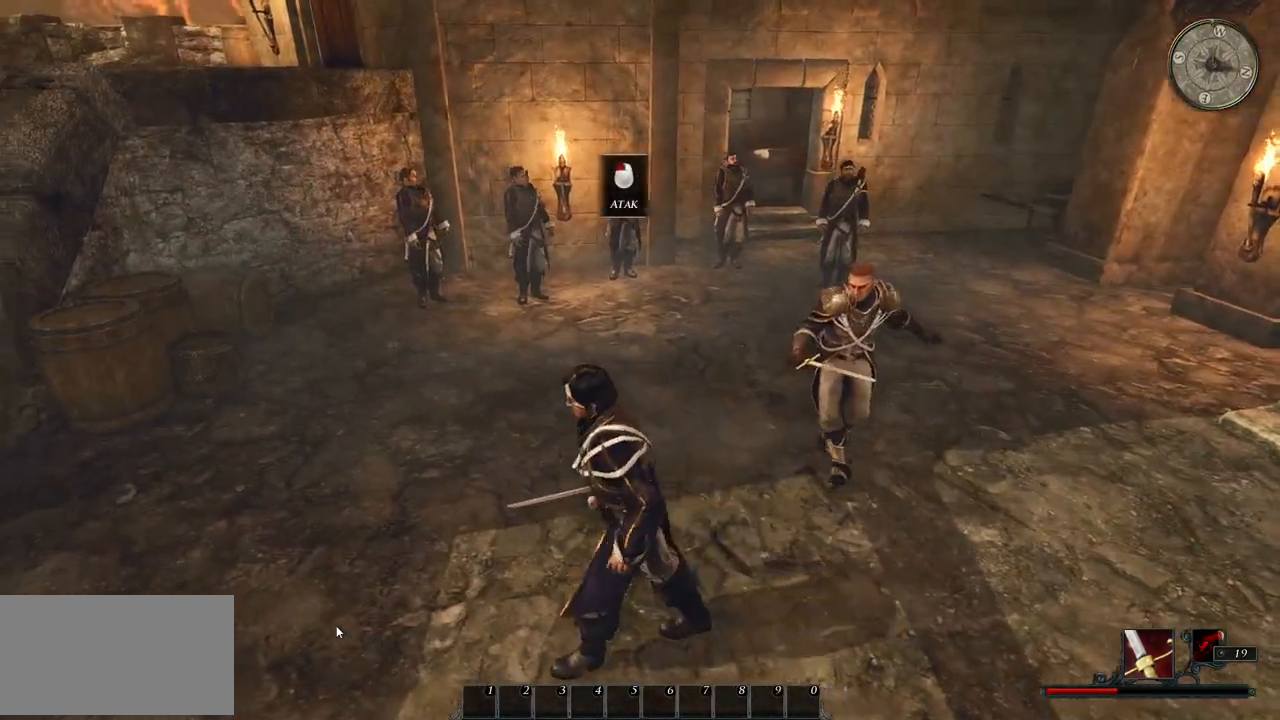
{"keys": ["a"], "mouse": [], "events": [[180, "shift", "down"], [500, "shift", "up"]]}
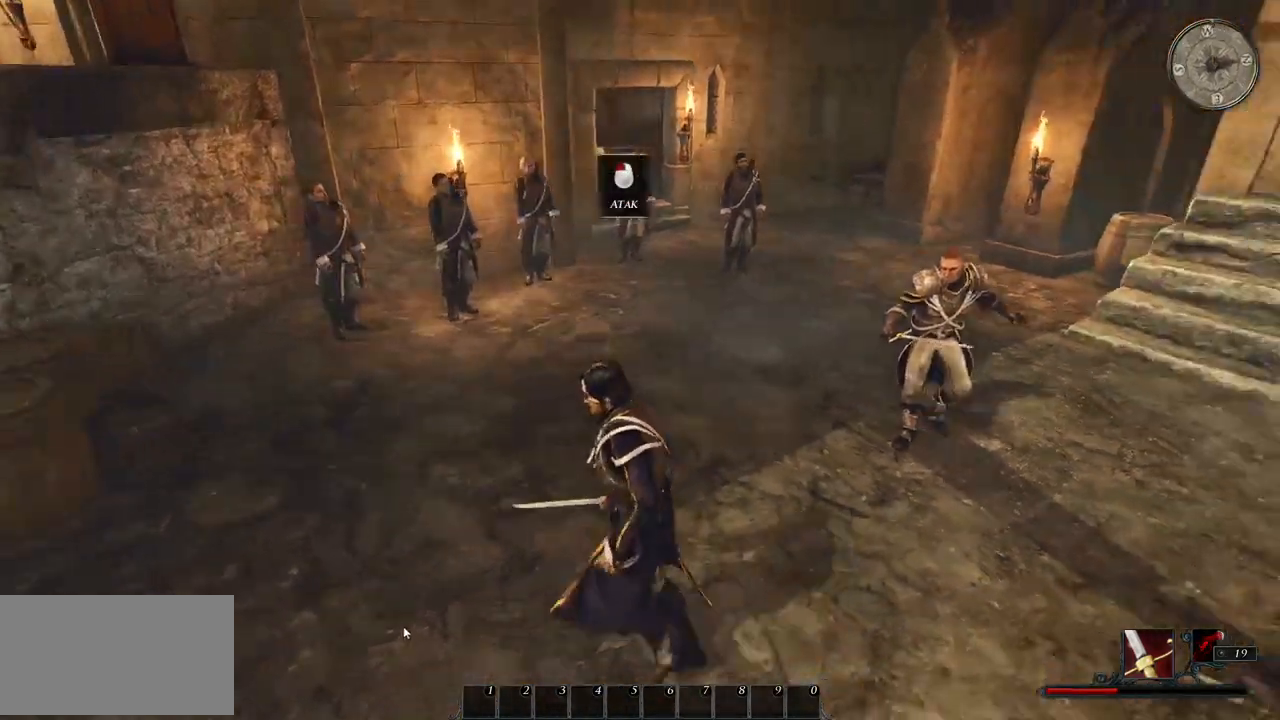
{"keys": ["a"], "mouse": [], "events": []}